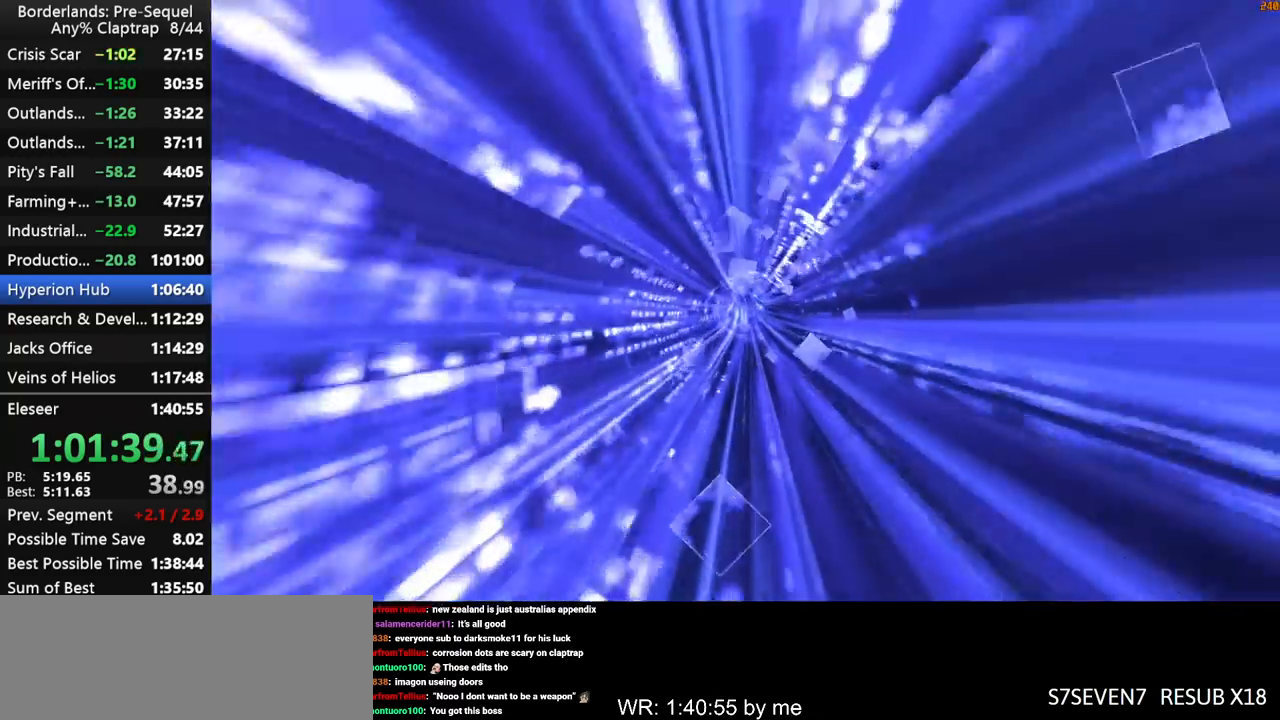
Gameplay with keyboard and mouse; each line is a JSON object with the keys held at the frame after it. "events" lists presses ("down") and releases ("up") of "1", "2", "3", "4", "5", "a", "b", "c", "ctrl", "d", "down", "e", "f", "g", "left", "q", "r", "right", "s", "shift", "space", "t", "up", "v", "w", "x", "y" and "z" between this image and that frame as [ms after this image, input, new state], when the widget could be followed in between. No other keys are recorded. "mouse_move" is the direction in which the mouse moves at that frame (one of eight, or "still"), when it could be read. Mouse buttons are not recorded.
{"keys": [], "mouse_move": "right", "events": []}
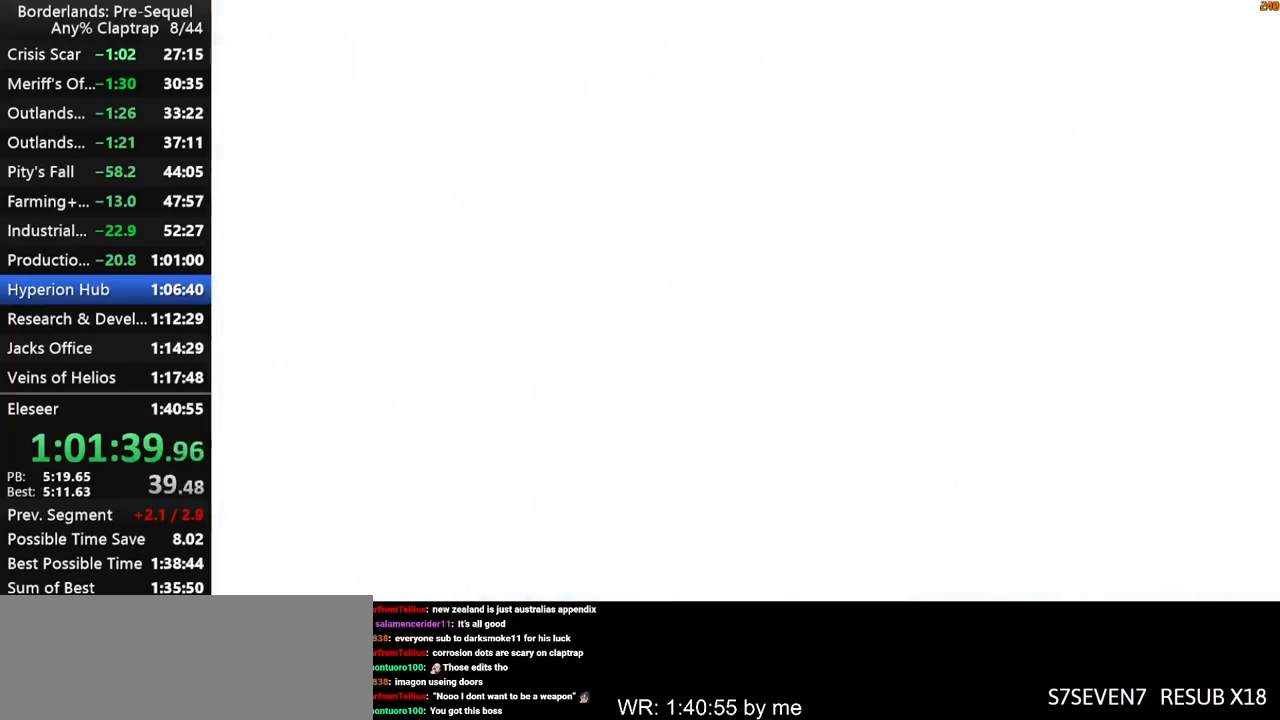
{"keys": ["w"], "mouse_move": "right", "events": [[67, "shift", "down"], [67, "w", "down"], [100, "x", "down"], [350, "shift", "up"], [384, "x", "up"]]}
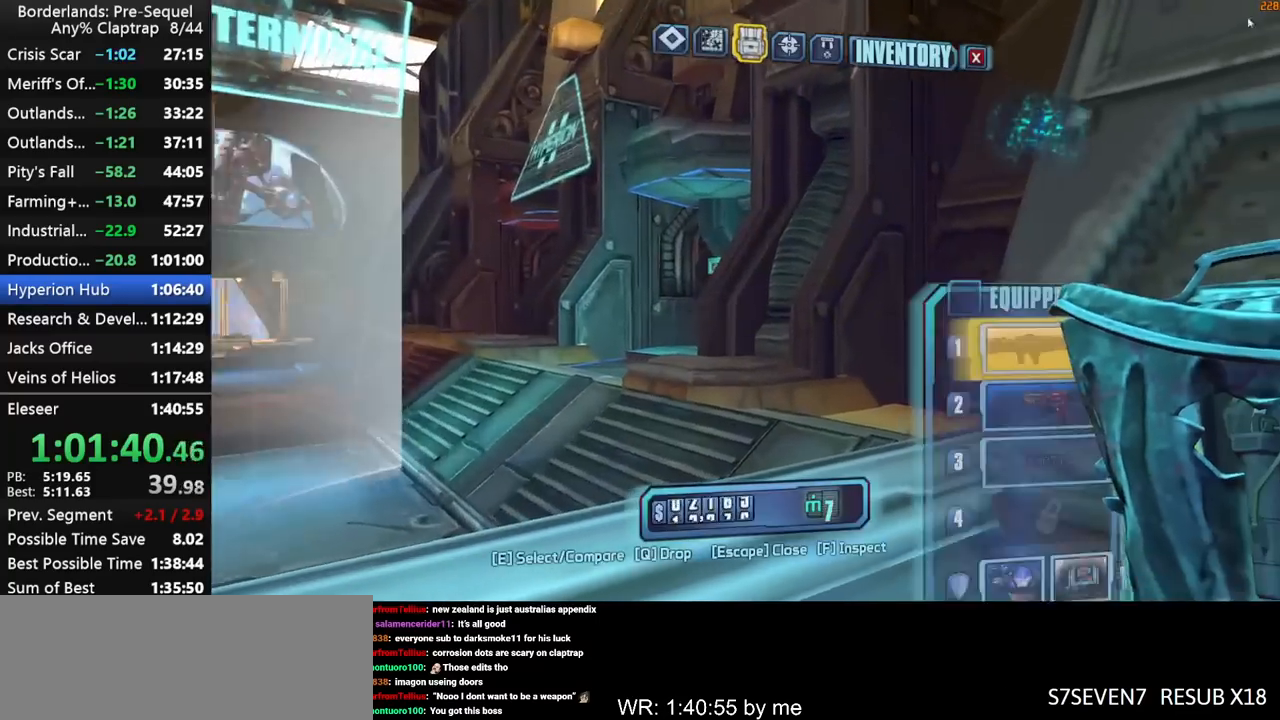
{"keys": ["w"], "mouse_move": "left", "events": []}
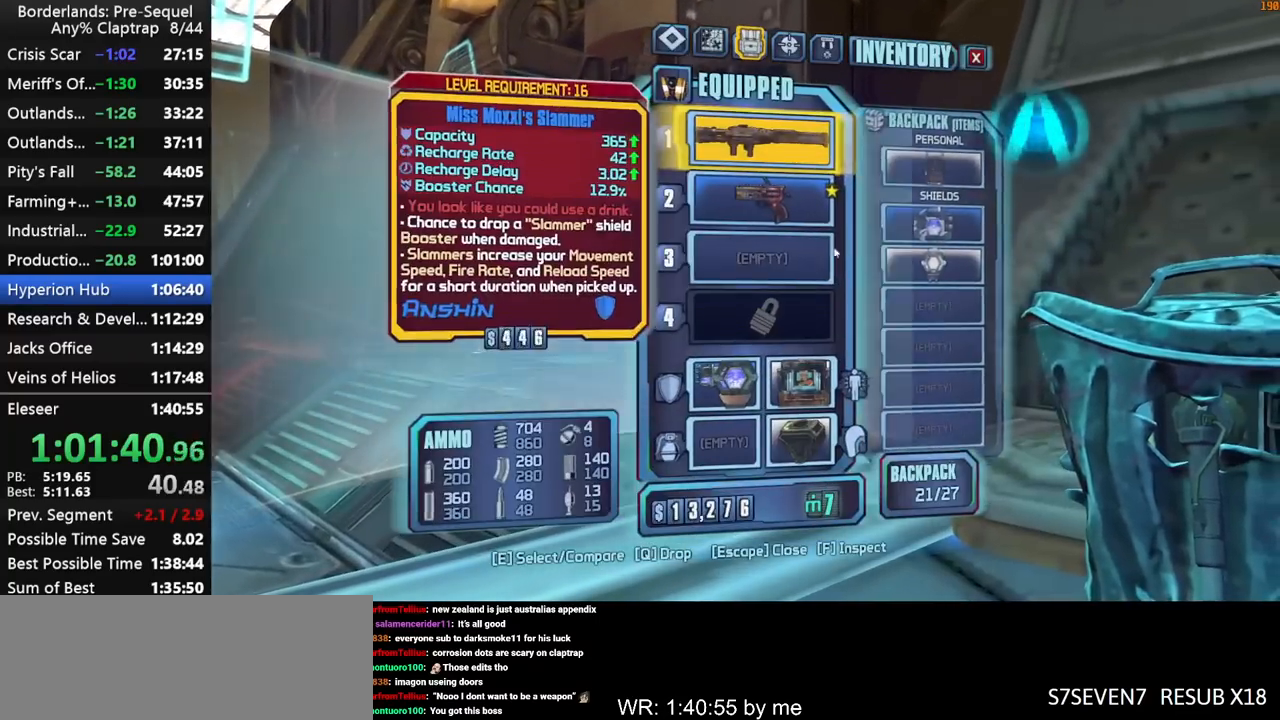
{"keys": [], "mouse_move": "still", "events": [[134, "e", "down"], [184, "e", "up"], [184, "w", "up"]]}
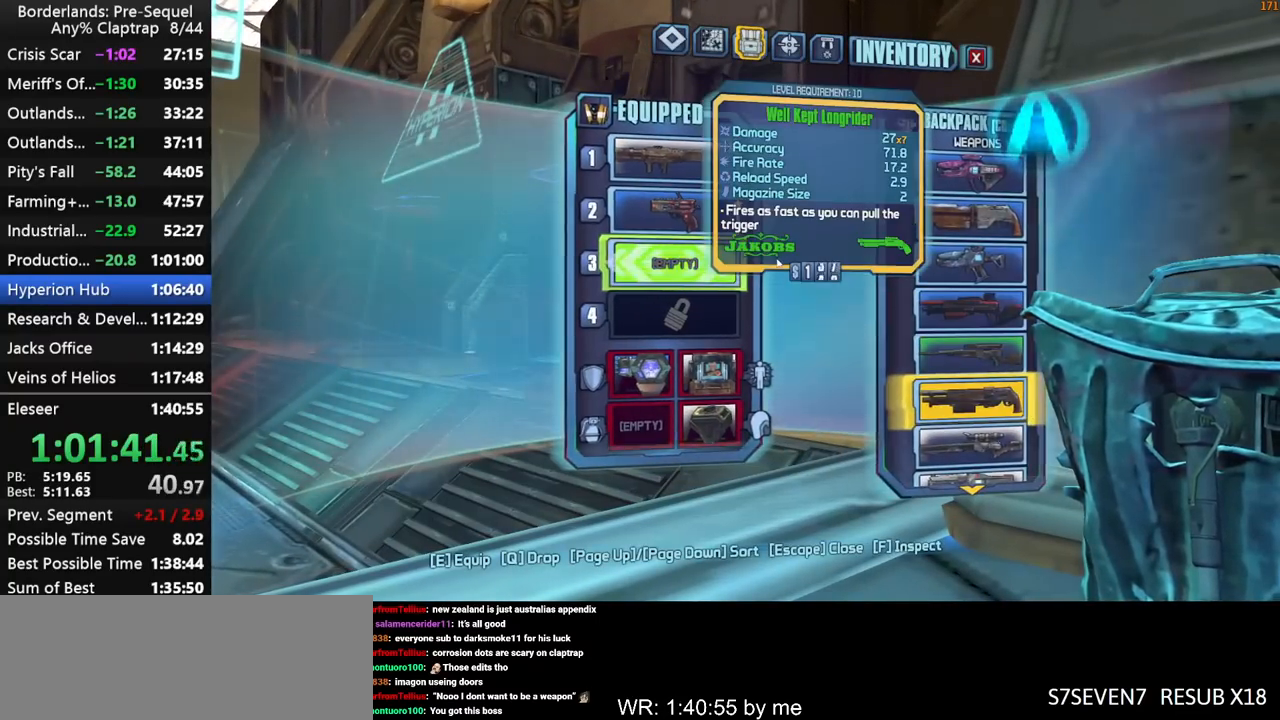
{"keys": [], "mouse_move": "still", "events": []}
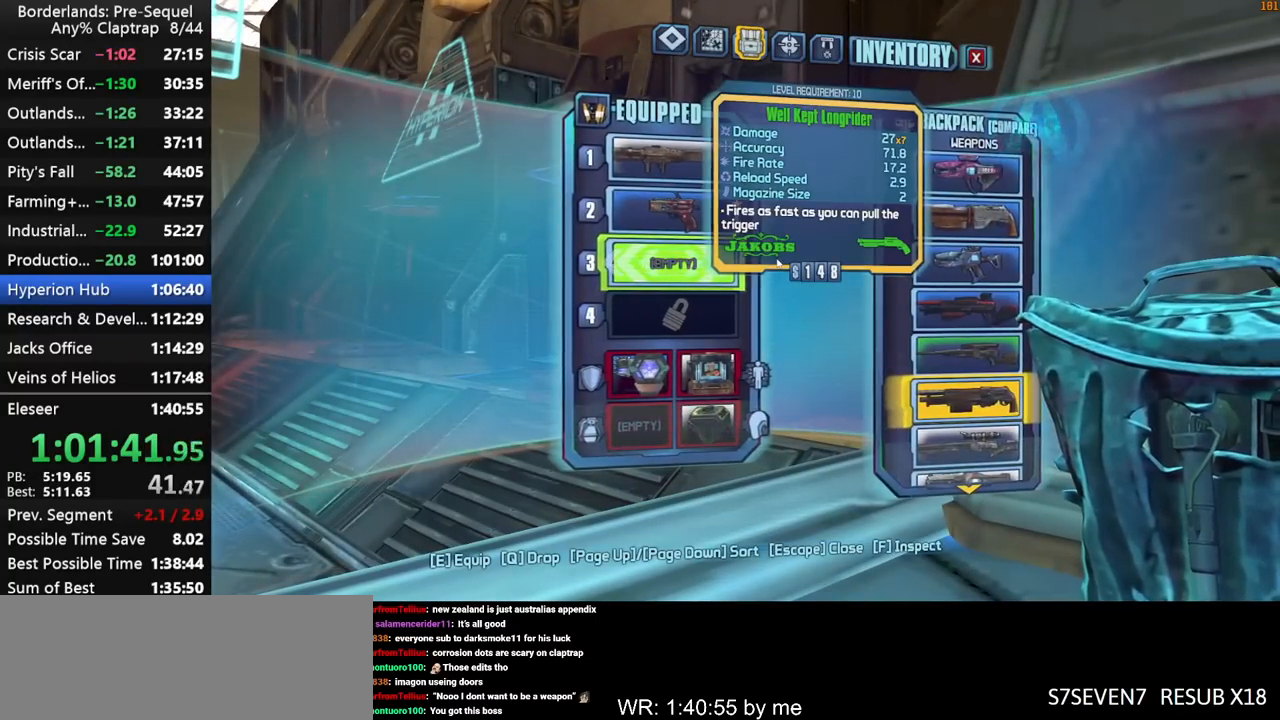
{"keys": ["w"], "mouse_move": "still", "events": [[84, "e", "down"], [167, "e", "up"], [267, "1", "down"], [317, "1", "up"], [500, "w", "down"]]}
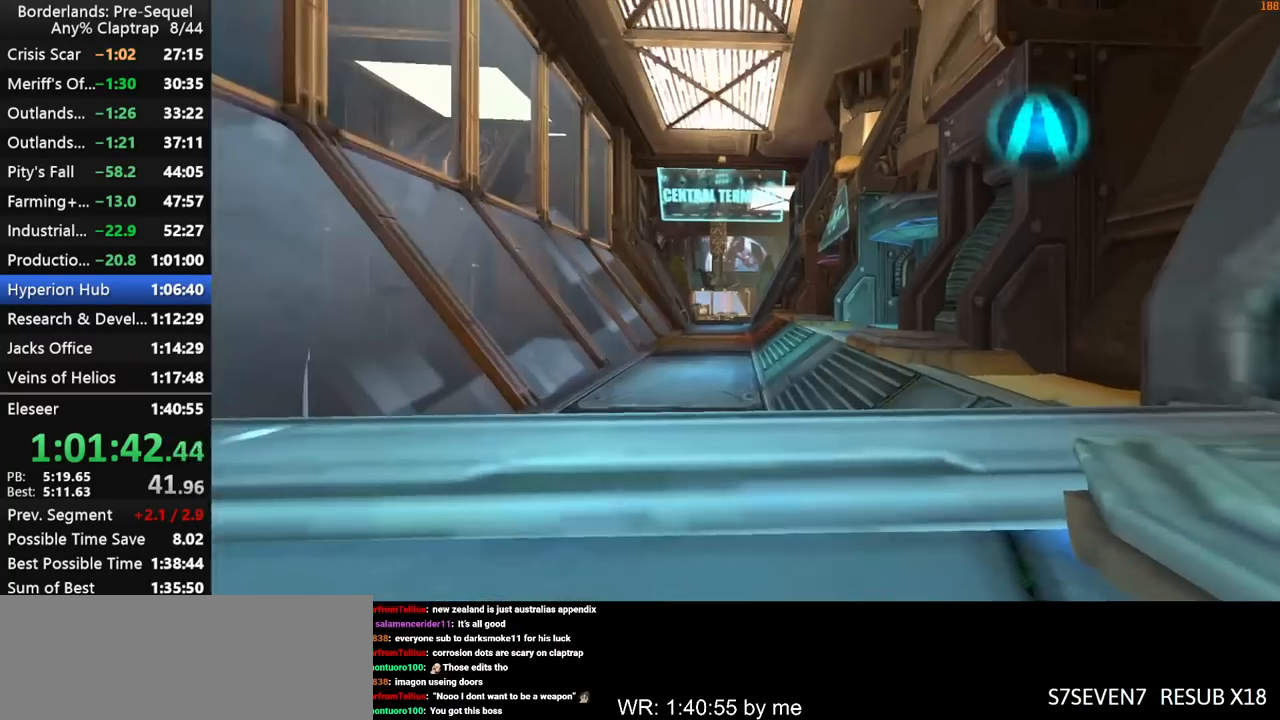
{"keys": ["shift", "w"], "mouse_move": "still", "events": [[100, "shift", "down"], [150, "shift", "up"], [234, "shift", "down"]]}
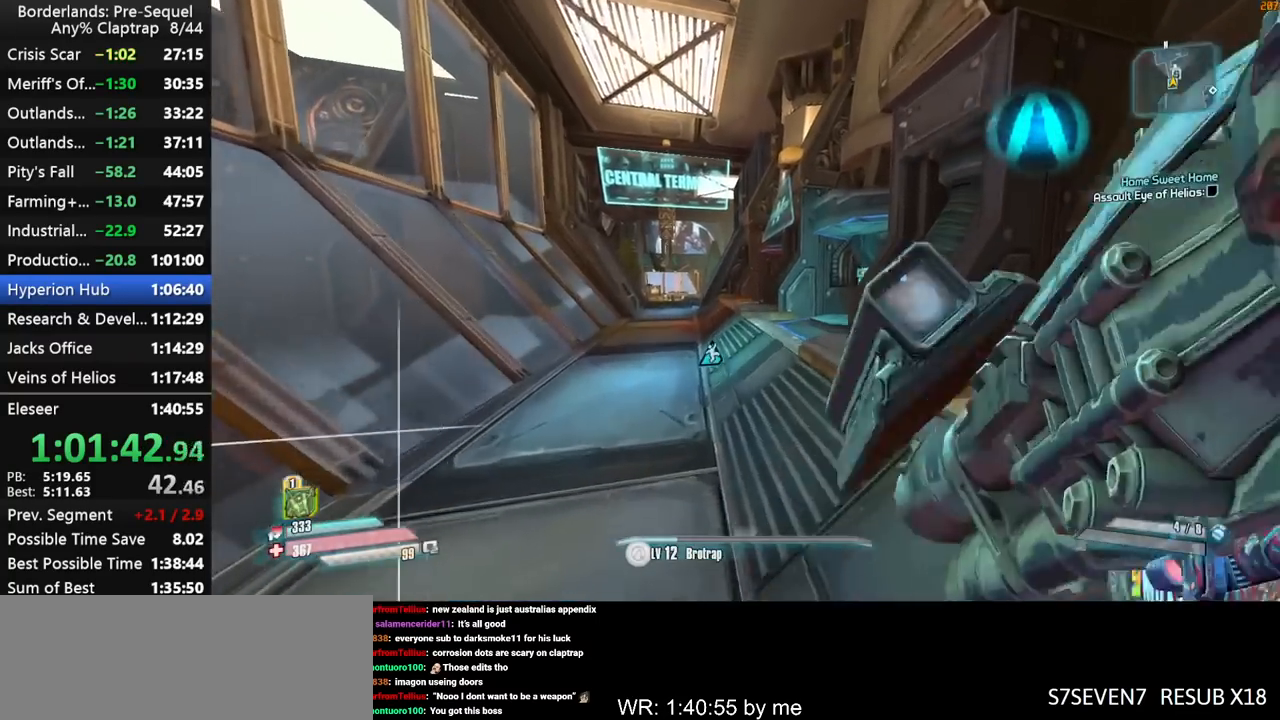
{"keys": ["shift", "w"], "mouse_move": "still", "events": [[150, "shift", "up"], [200, "ctrl", "down"], [300, "shift", "down"], [384, "shift", "up"], [434, "ctrl", "up"], [484, "shift", "down"]]}
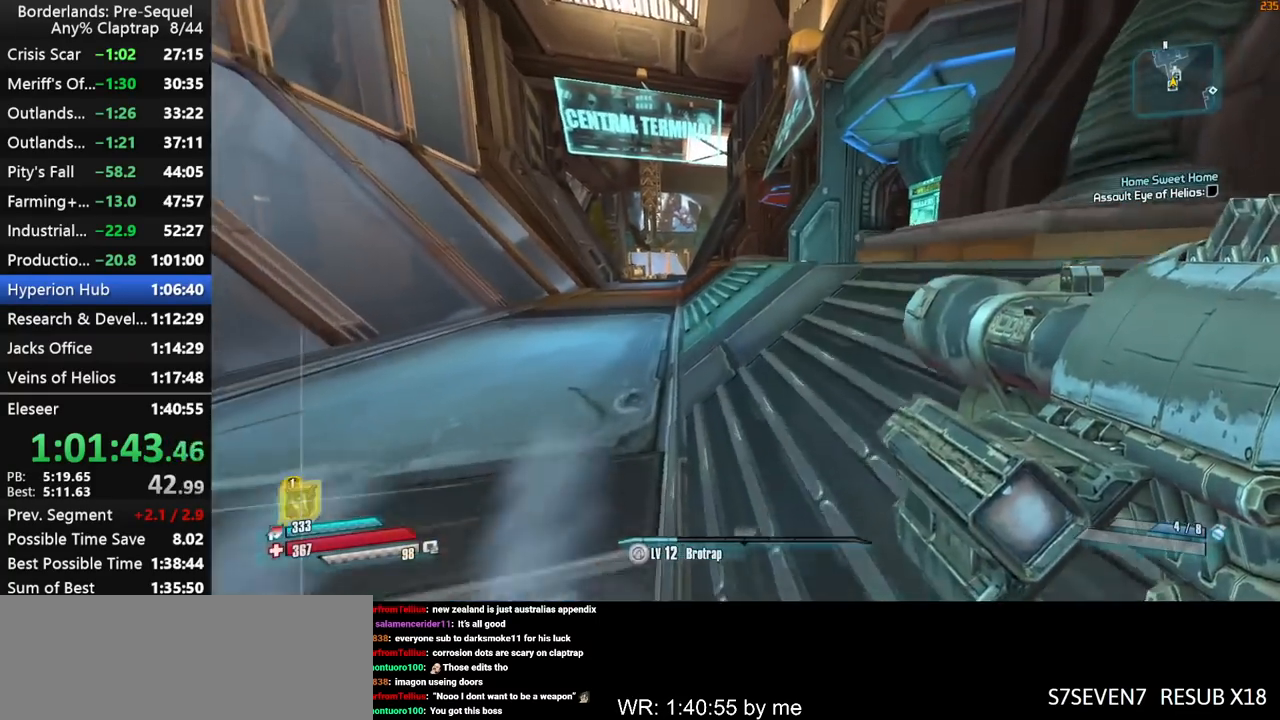
{"keys": ["d", "w"], "mouse_move": "right", "events": [[317, "shift", "up"], [400, "d", "down"]]}
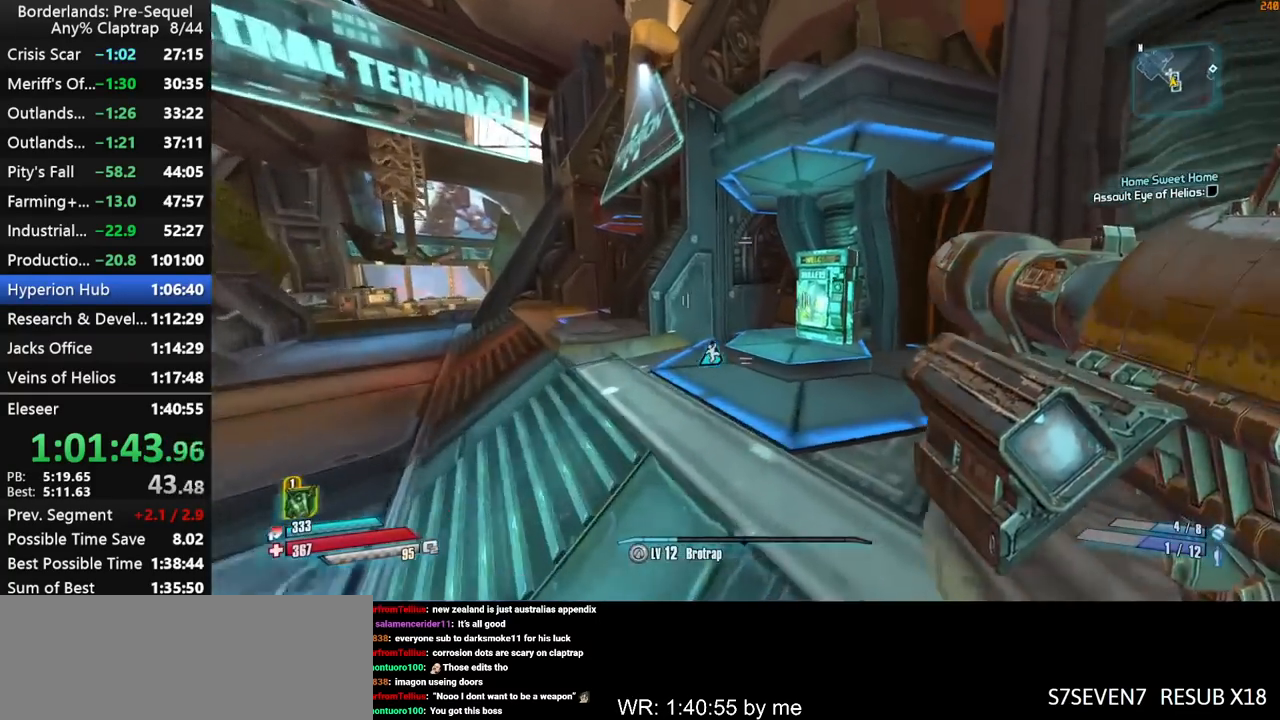
{"keys": ["w"], "mouse_move": "still", "events": [[50, "ctrl", "down"], [50, "d", "up"], [50, "shift", "down"], [184, "ctrl", "up"], [184, "shift", "up"], [234, "shift", "down"], [334, "shift", "up"]]}
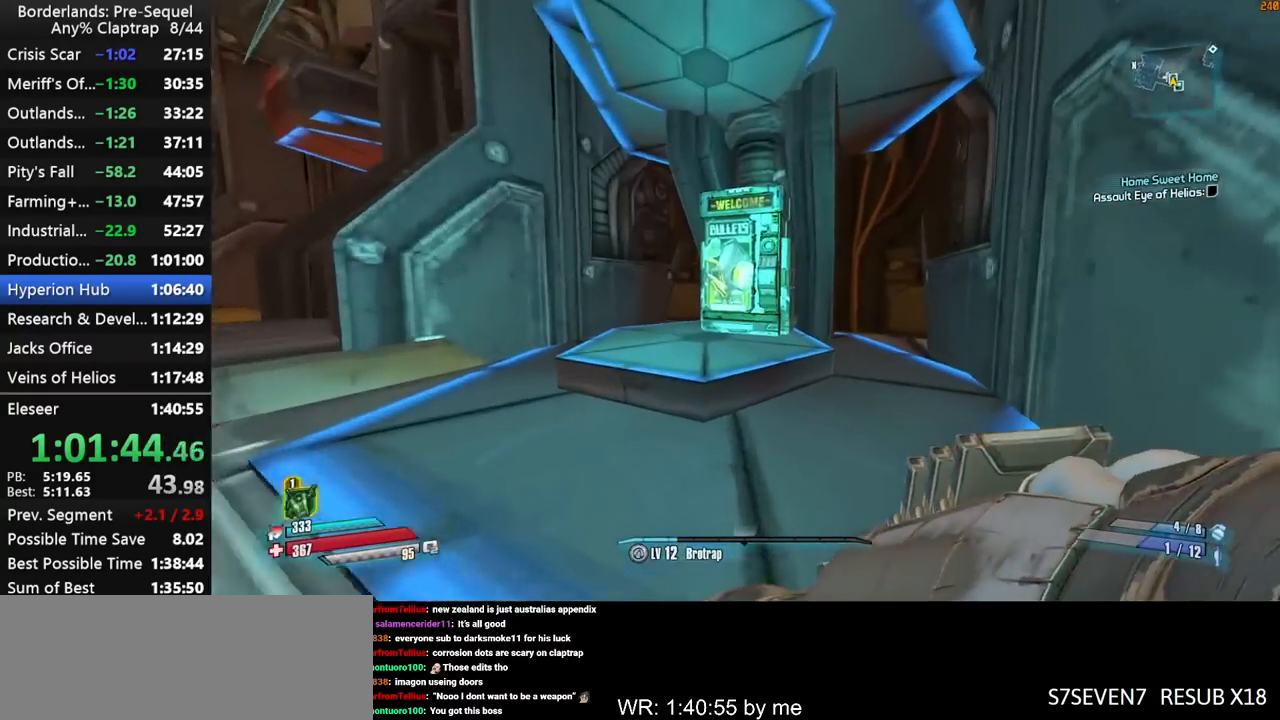
{"keys": [], "mouse_move": "up", "events": [[67, "a", "down"], [350, "a", "up"], [350, "e", "down"], [350, "w", "up"], [434, "e", "up"]]}
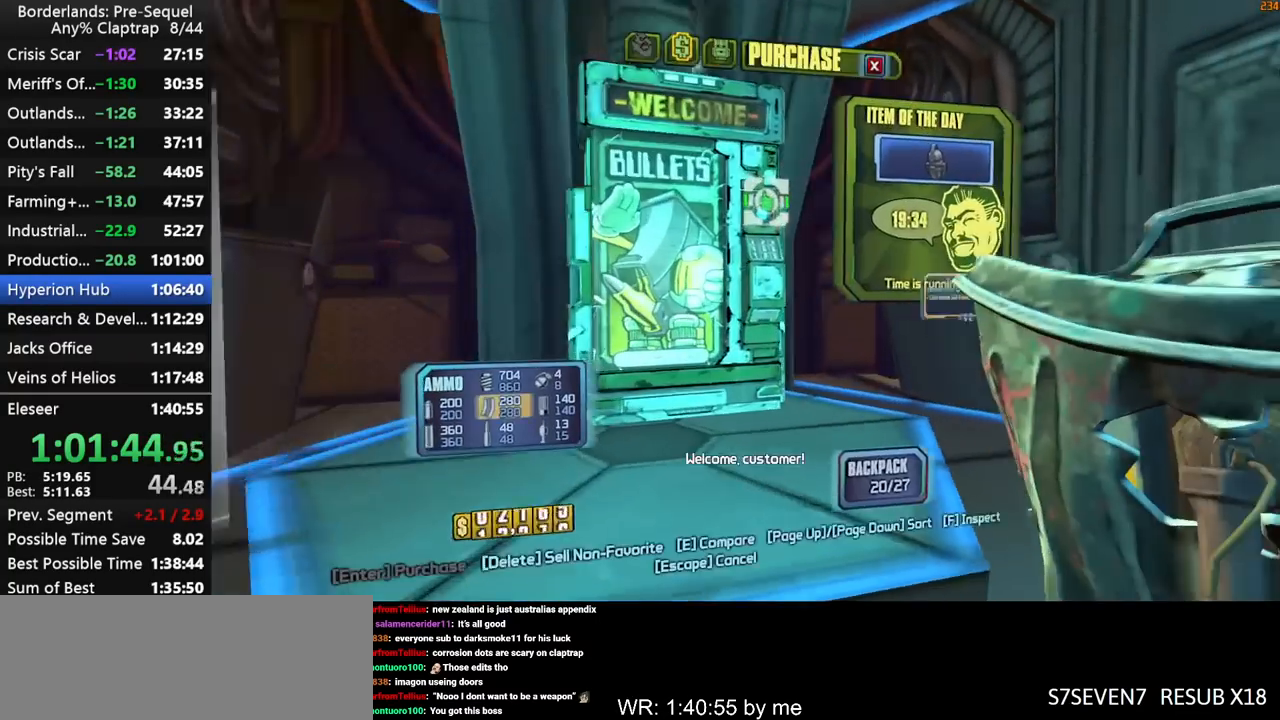
{"keys": [], "mouse_move": "down-left", "events": []}
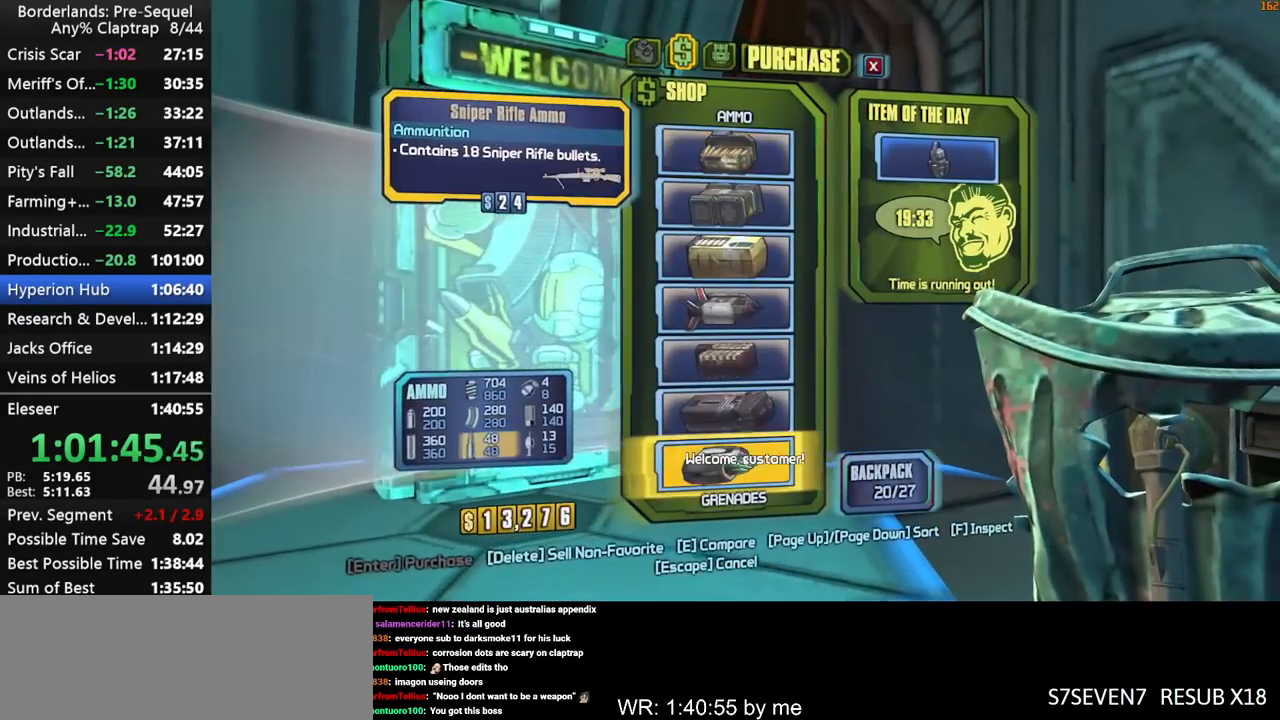
{"keys": [], "mouse_move": "still", "events": [[184, "left", "down"], [334, "1", "down"], [334, "left", "up"], [367, "1", "up"], [367, "left", "down"], [417, "left", "up"]]}
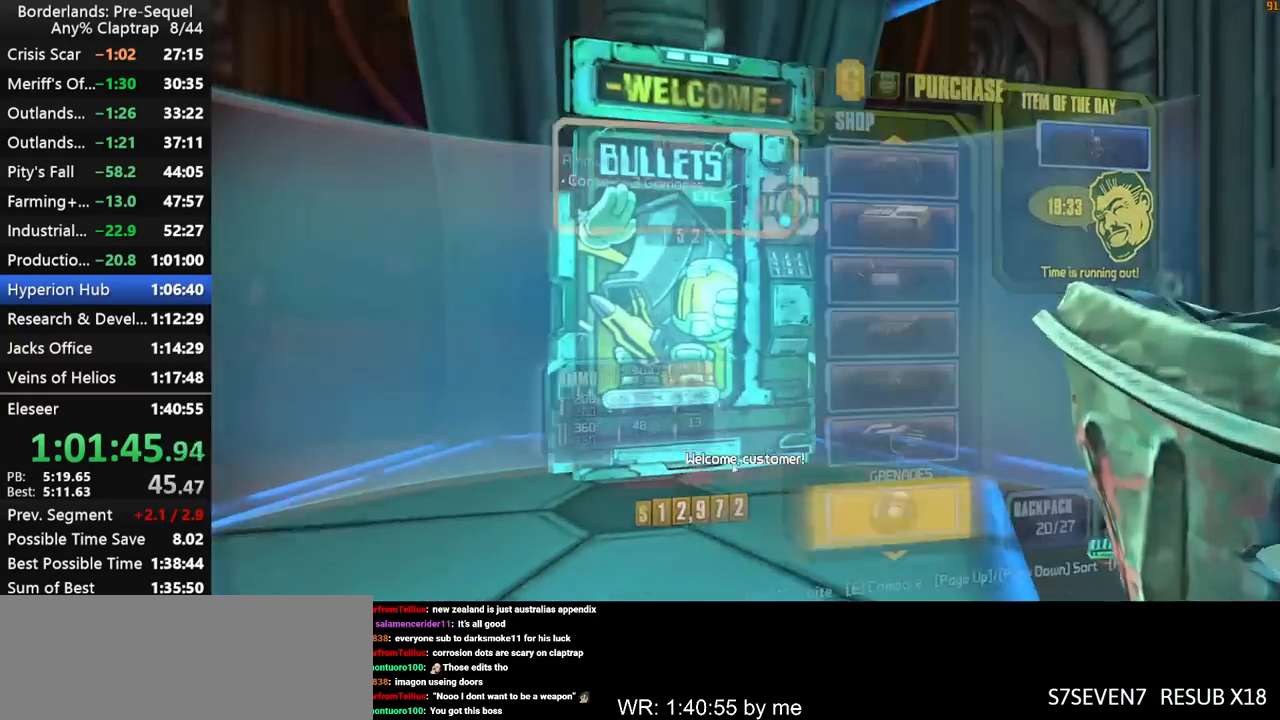
{"keys": ["a", "w"], "mouse_move": "still", "events": [[117, "a", "down"], [150, "w", "down"], [200, "shift", "down"], [250, "a", "up"], [484, "a", "down"], [484, "shift", "up"]]}
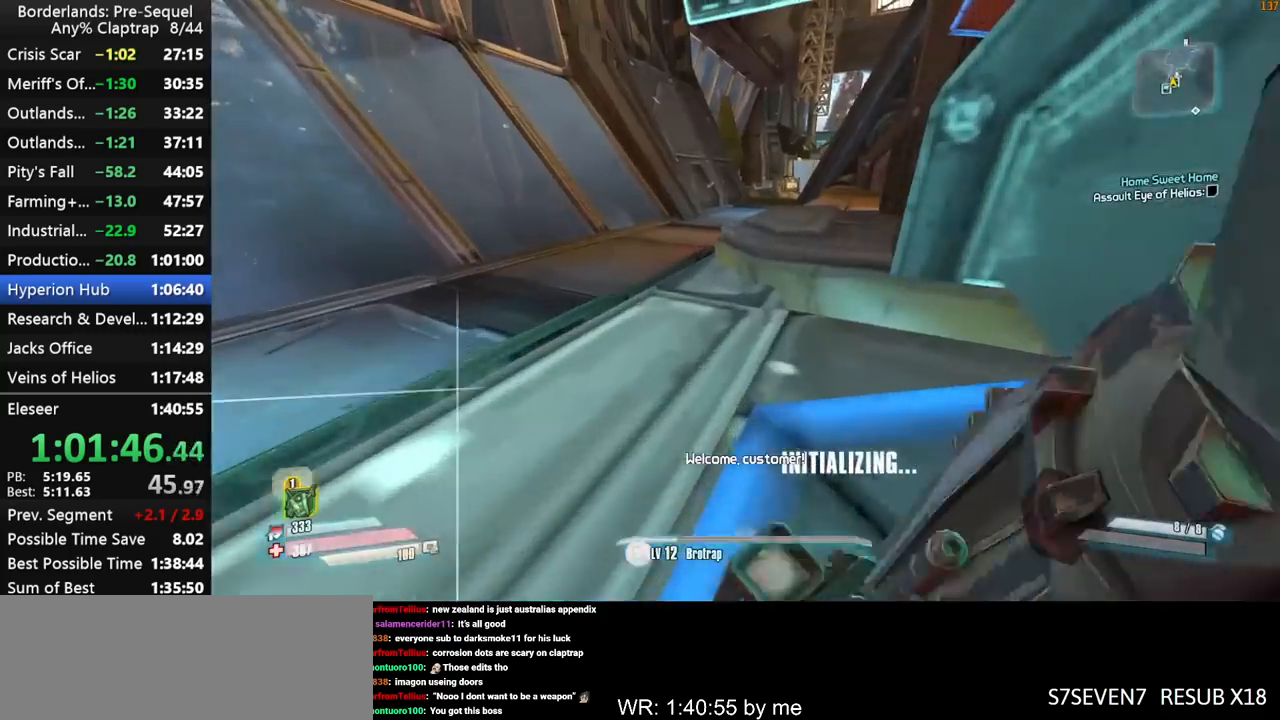
{"keys": ["w"], "mouse_move": "right", "events": [[84, "a", "up"], [217, "a", "down"], [450, "a", "up"]]}
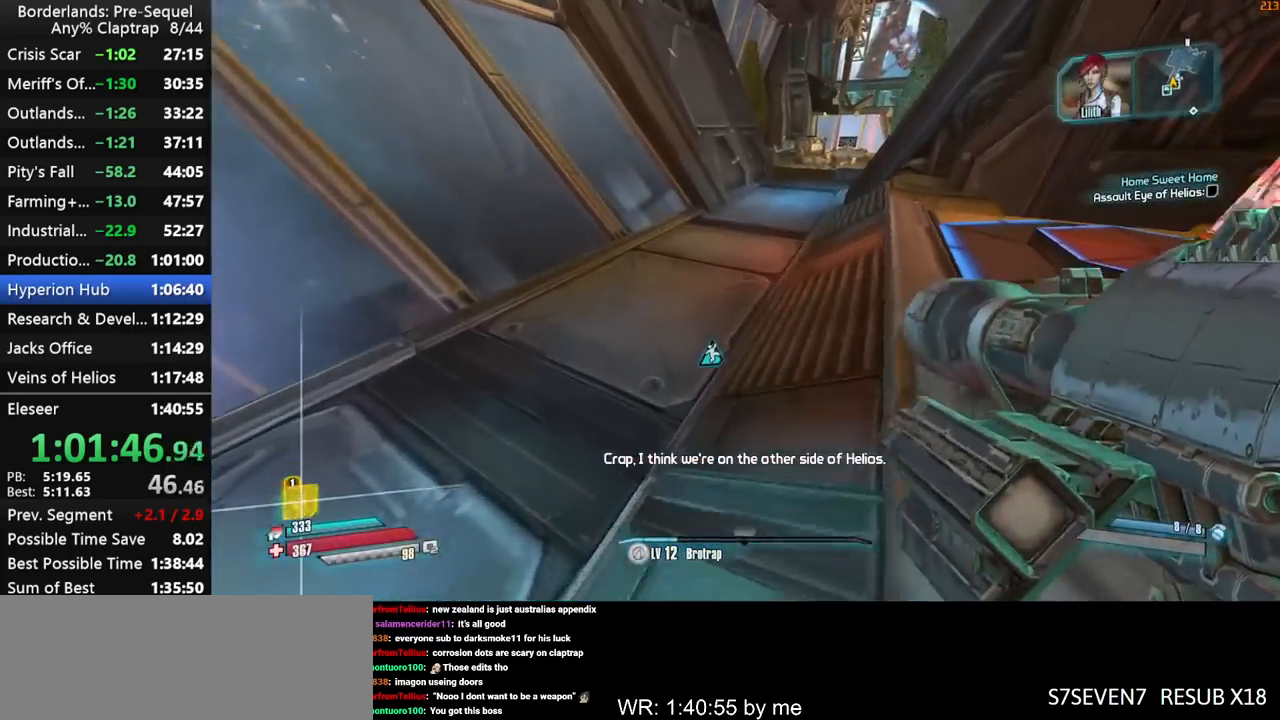
{"keys": ["w"], "mouse_move": "still", "events": [[184, "g", "down"], [284, "g", "up"]]}
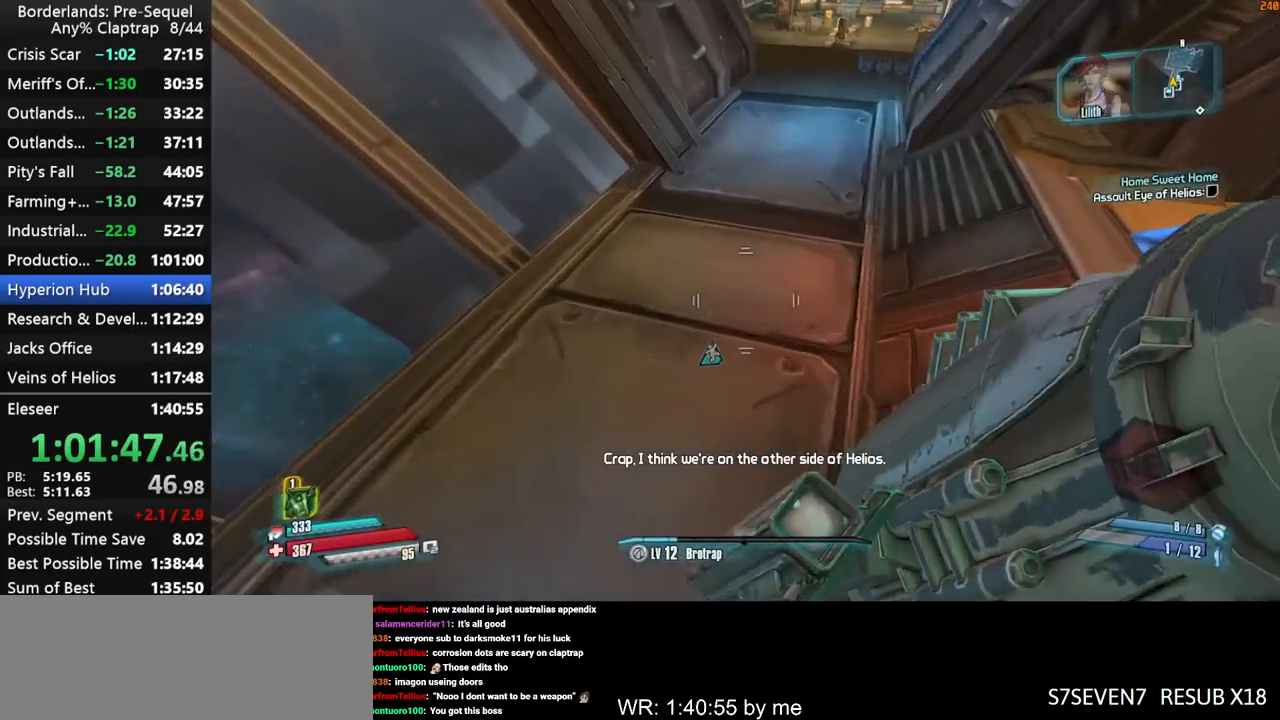
{"keys": ["w"], "mouse_move": "still", "events": [[100, "d", "down"], [300, "d", "up"]]}
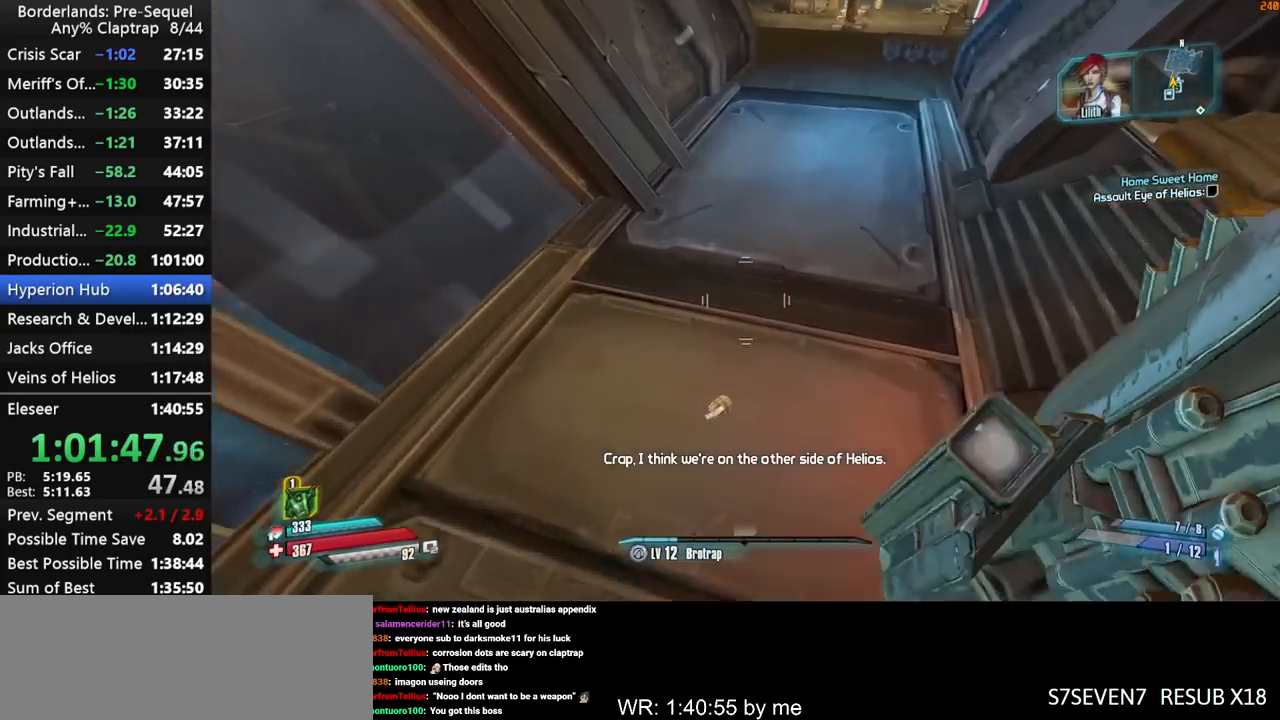
{"keys": ["w"], "mouse_move": "up", "events": []}
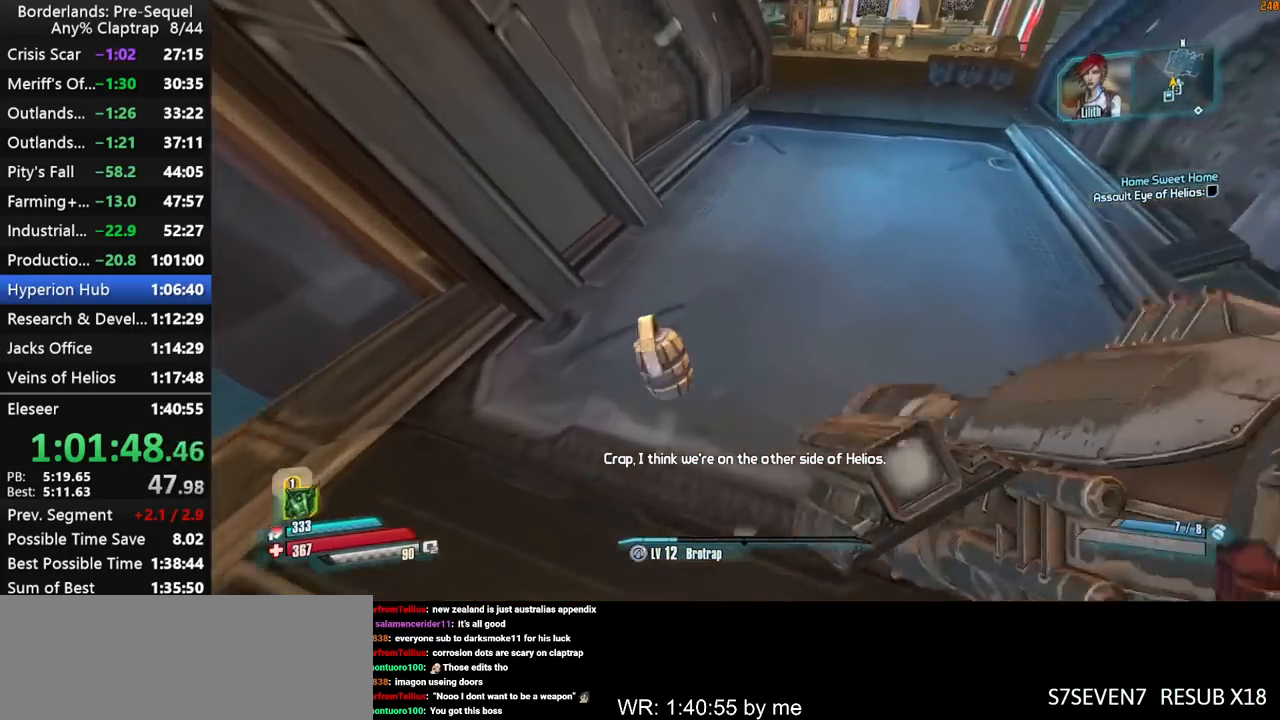
{"keys": ["a", "shift", "w"], "mouse_move": "up-right", "events": [[184, "shift", "down"], [284, "shift", "up"], [334, "shift", "down"], [417, "shift", "up"], [467, "a", "down"], [467, "shift", "down"]]}
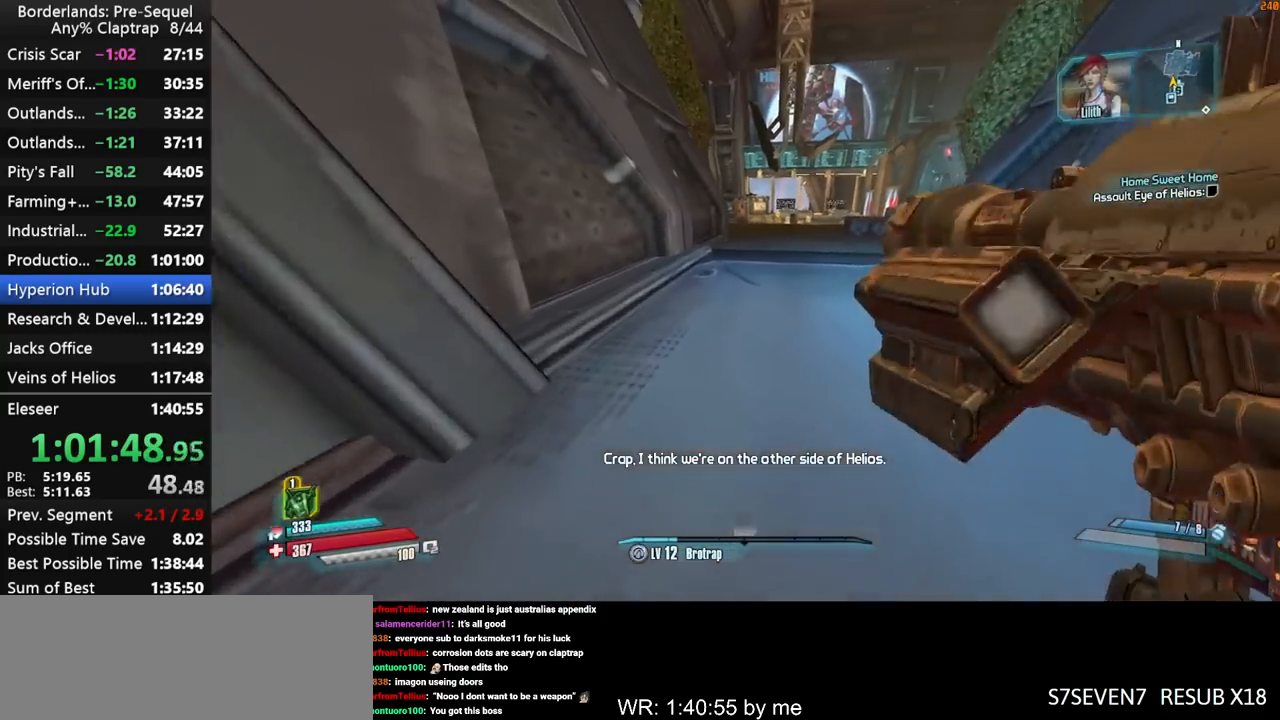
{"keys": ["w"], "mouse_move": "right", "events": [[67, "a", "up"], [67, "shift", "up"]]}
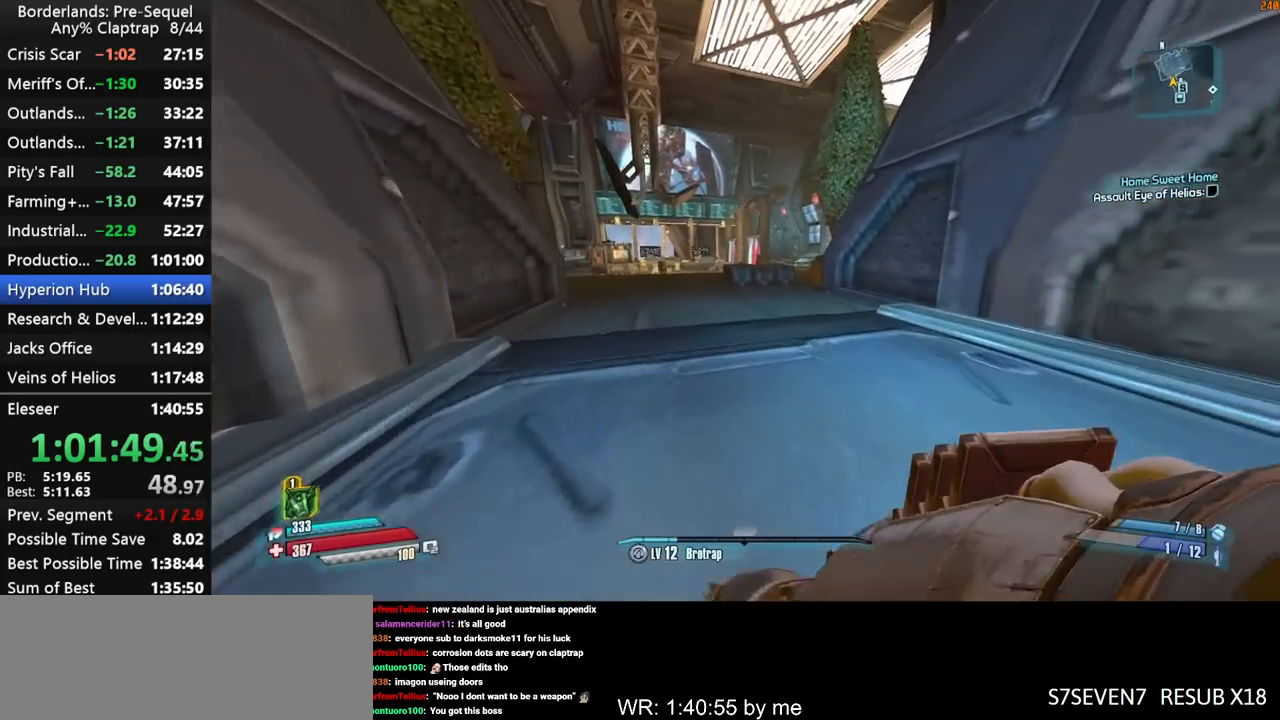
{"keys": ["w"], "mouse_move": "right", "events": []}
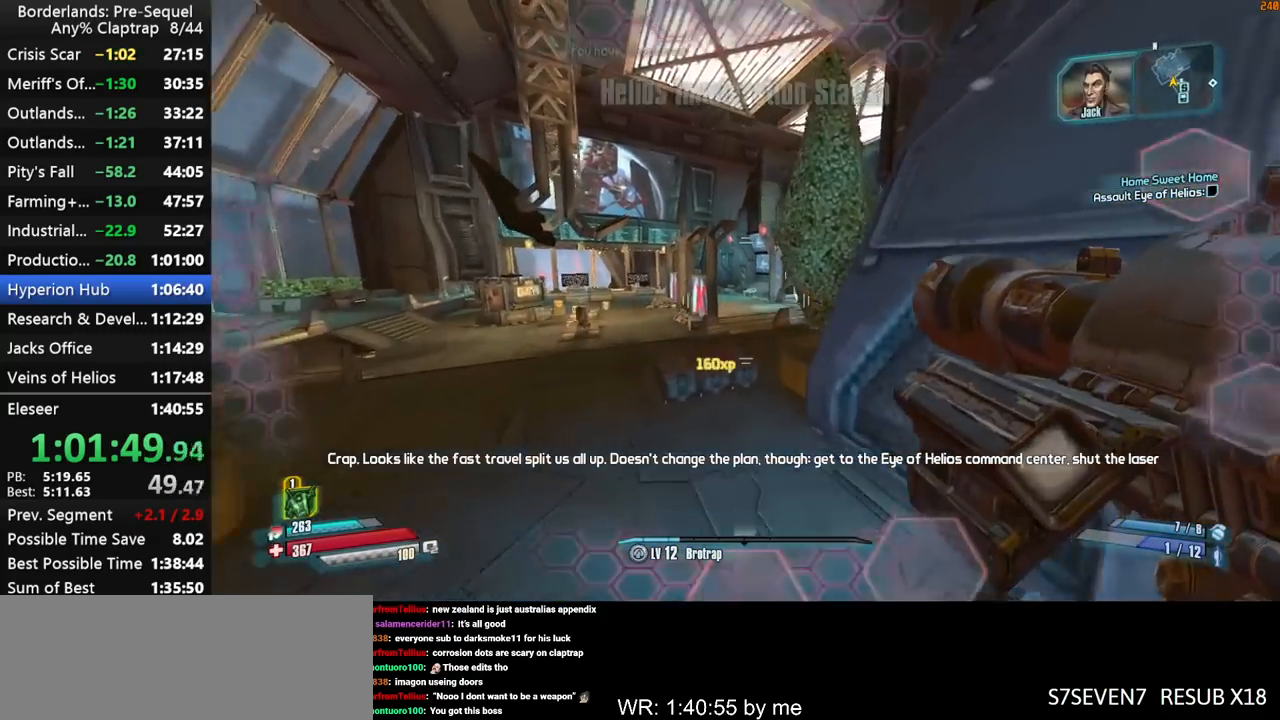
{"keys": ["a", "w"], "mouse_move": "right", "events": [[417, "a", "down"]]}
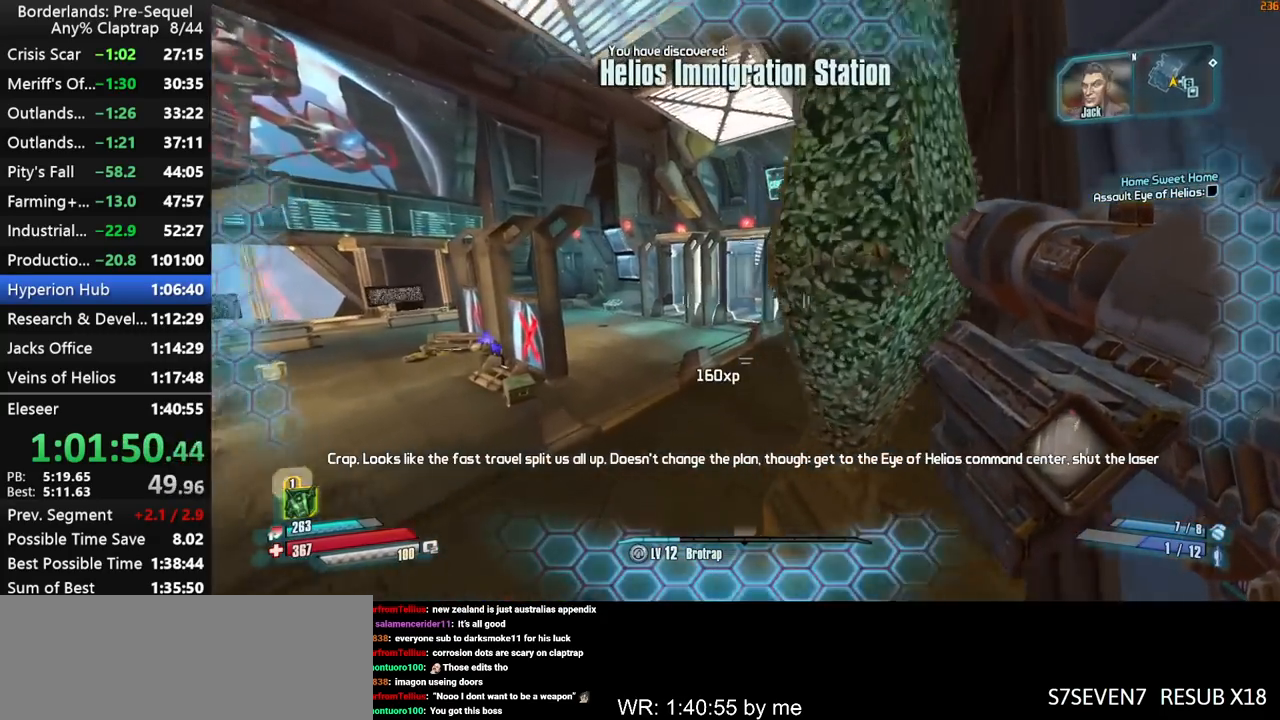
{"keys": ["d", "shift", "w"], "mouse_move": "down", "events": [[100, "a", "up"], [200, "shift", "down"], [484, "d", "down"]]}
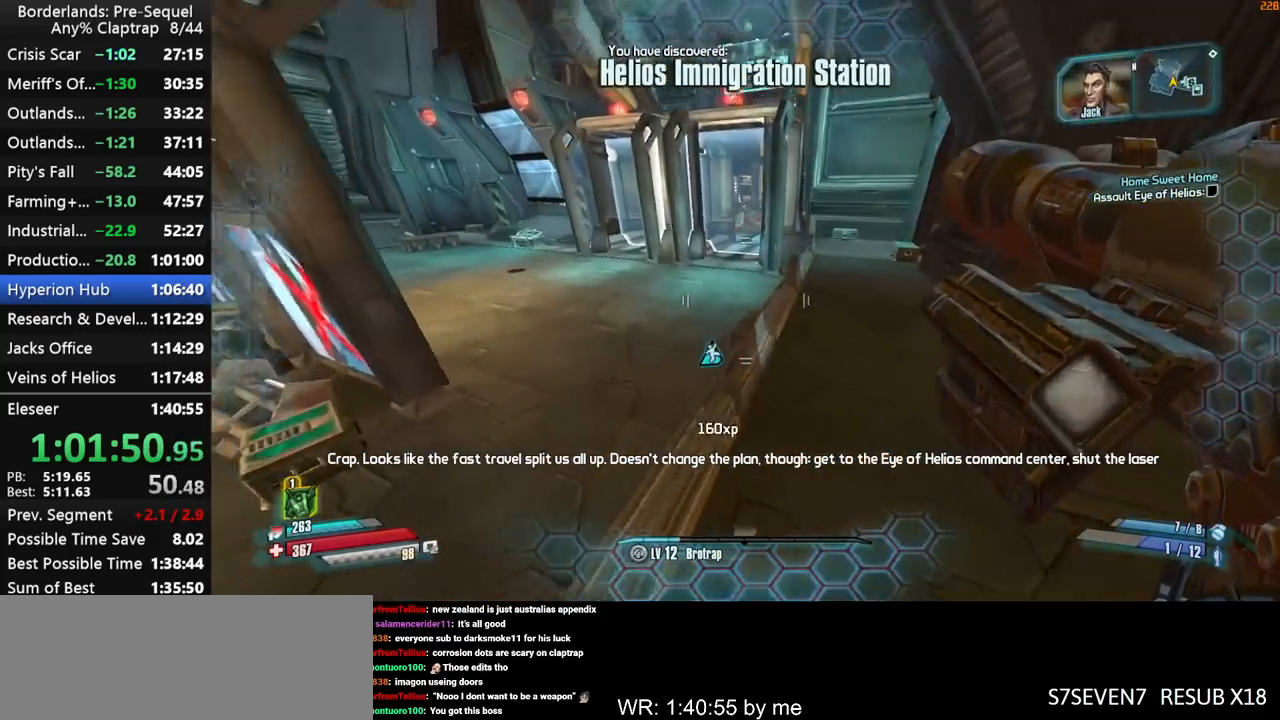
{"keys": ["d", "shift", "w"], "mouse_move": "down-right", "events": []}
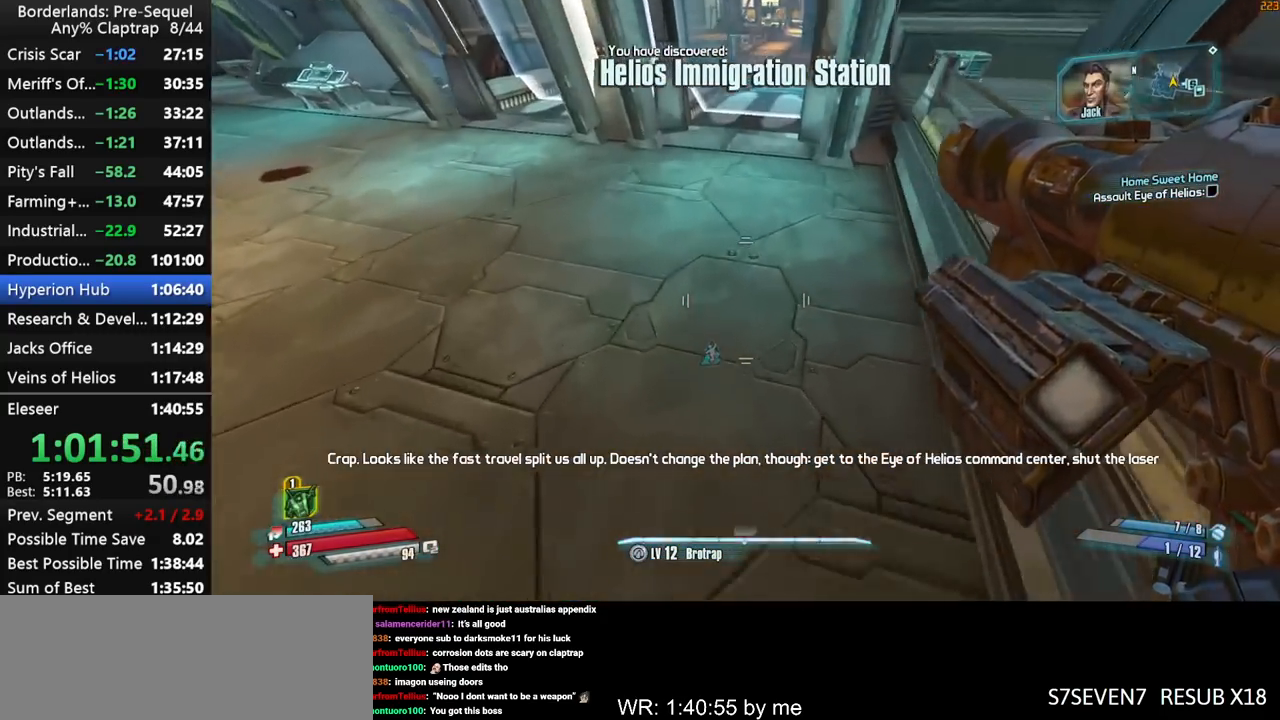
{"keys": ["shift", "w"], "mouse_move": "still", "events": [[134, "d", "up"], [284, "d", "down"], [367, "d", "up"]]}
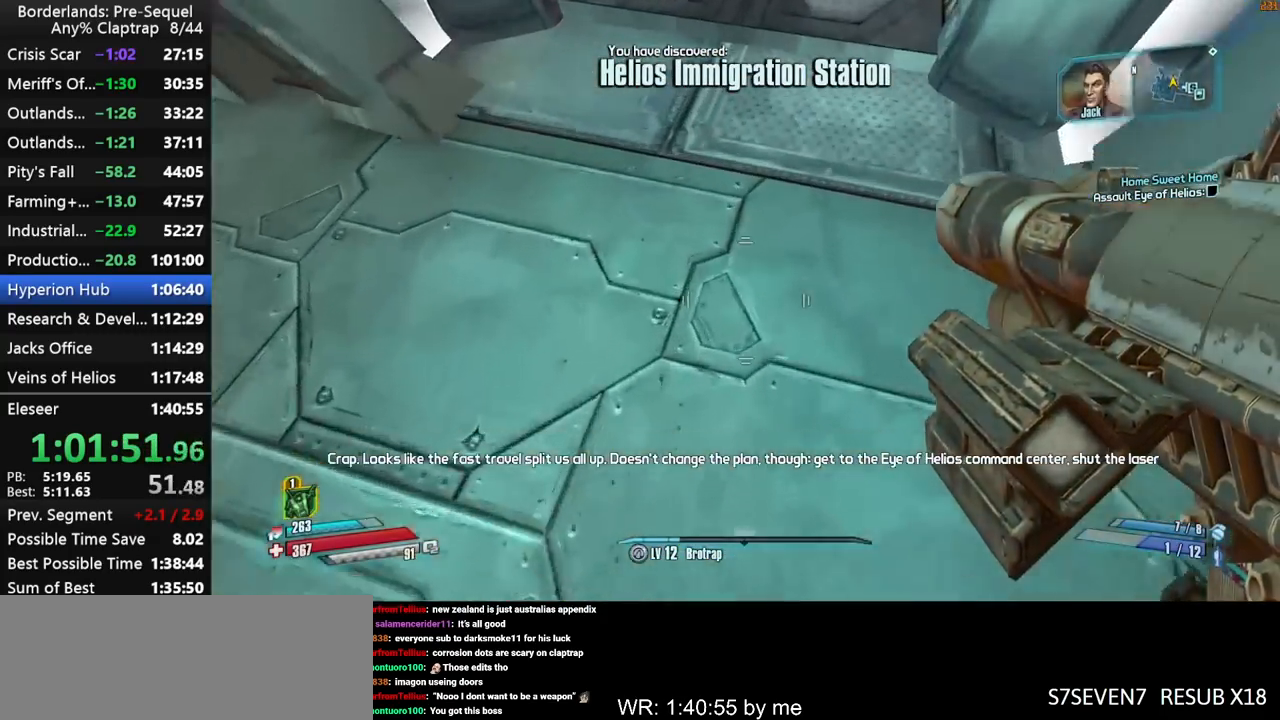
{"keys": ["a", "shift", "w"], "mouse_move": "up", "events": [[17, "d", "down"], [300, "d", "up"], [434, "a", "down"]]}